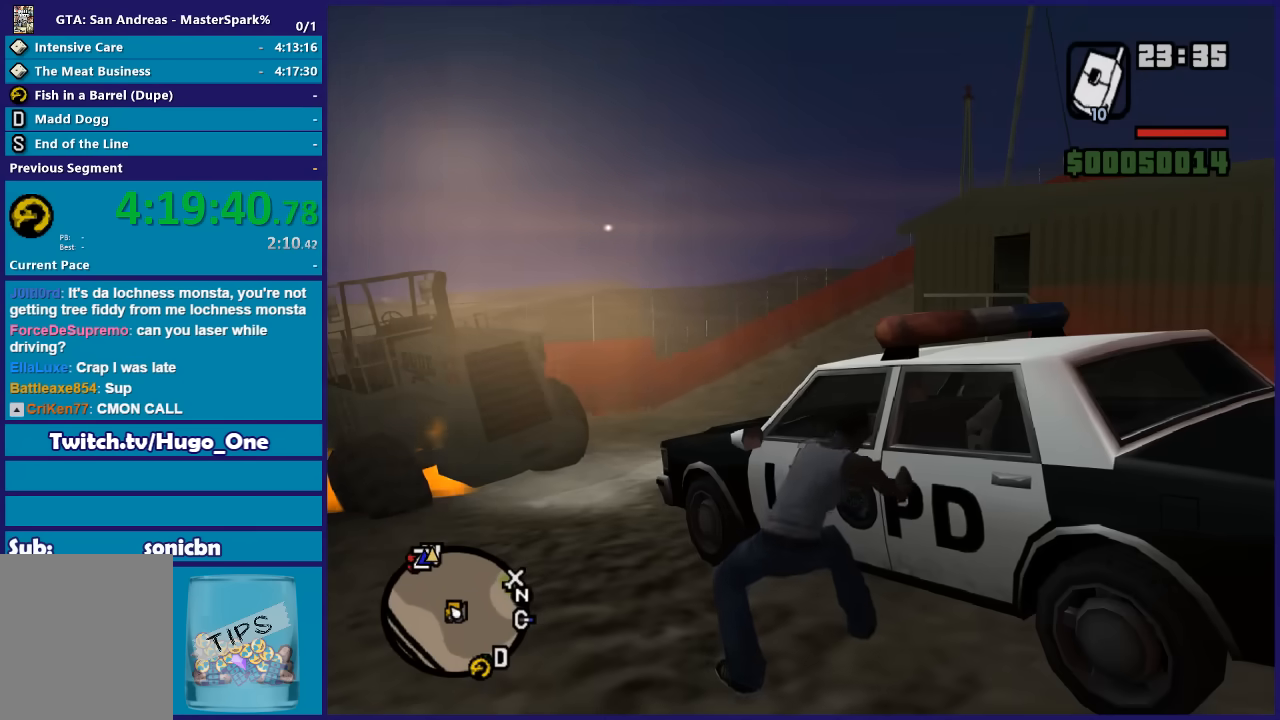
Gameplay with a controller (Xbox layout); each line is a JSON object with the inputs held at the frame after it. "events" lists button and stick changes between this image and that frame as [ms after this image, input, new state], when the widget could be followed in between.
{"buttons": [], "left_stick": "center", "right_stick": "center", "events": [[100, "Y", "up"], [167, "Y", "down"], [233, "Y", "up"]]}
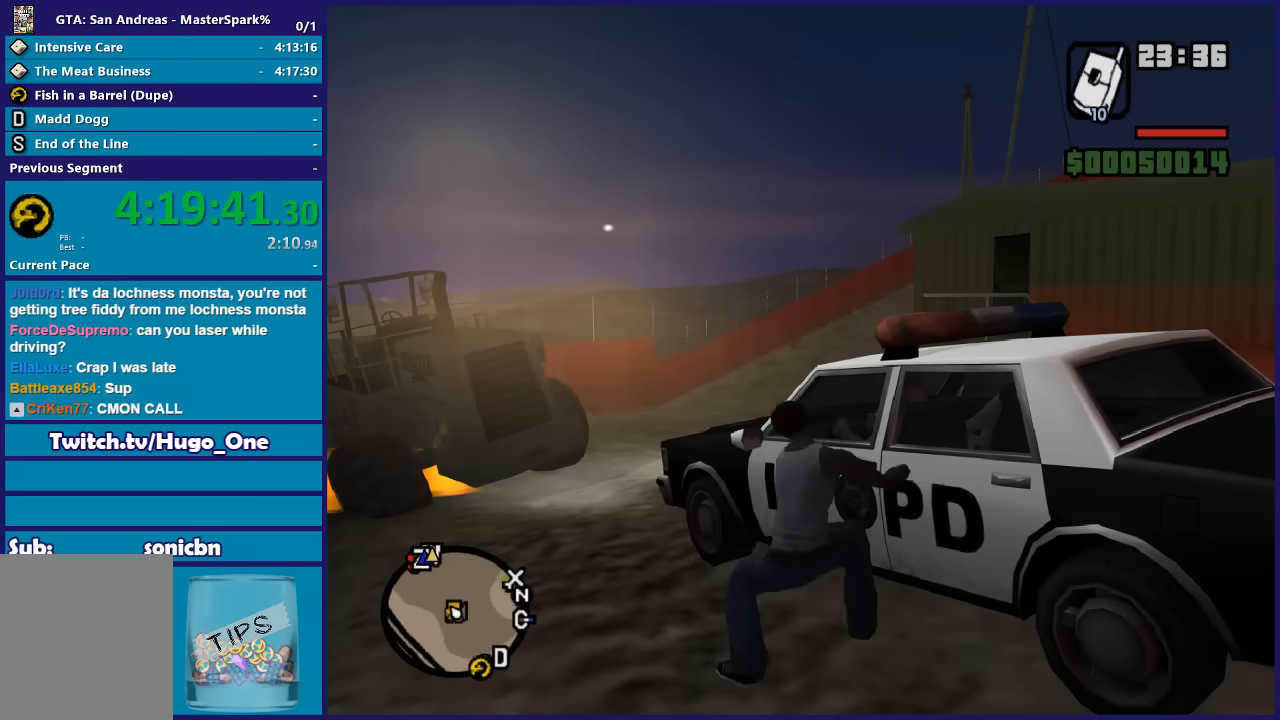
{"buttons": [], "left_stick": "center", "right_stick": "center", "events": []}
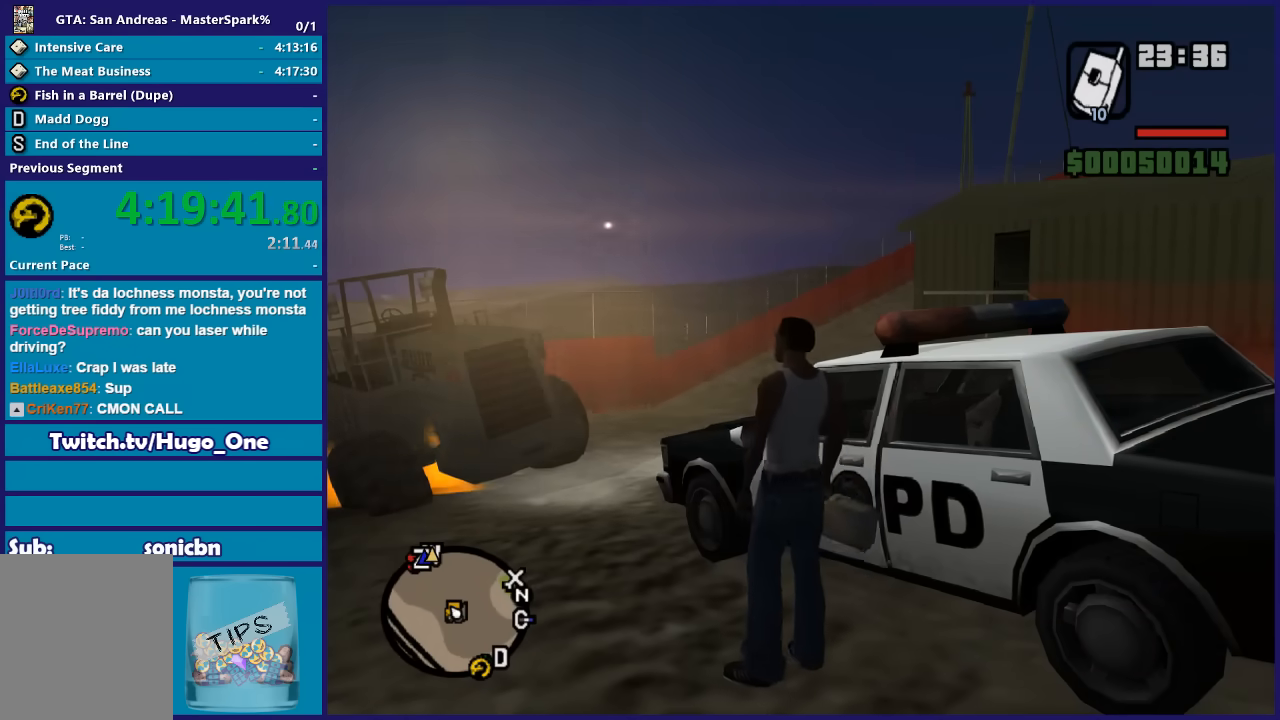
{"buttons": [], "left_stick": "center", "right_stick": "center", "events": []}
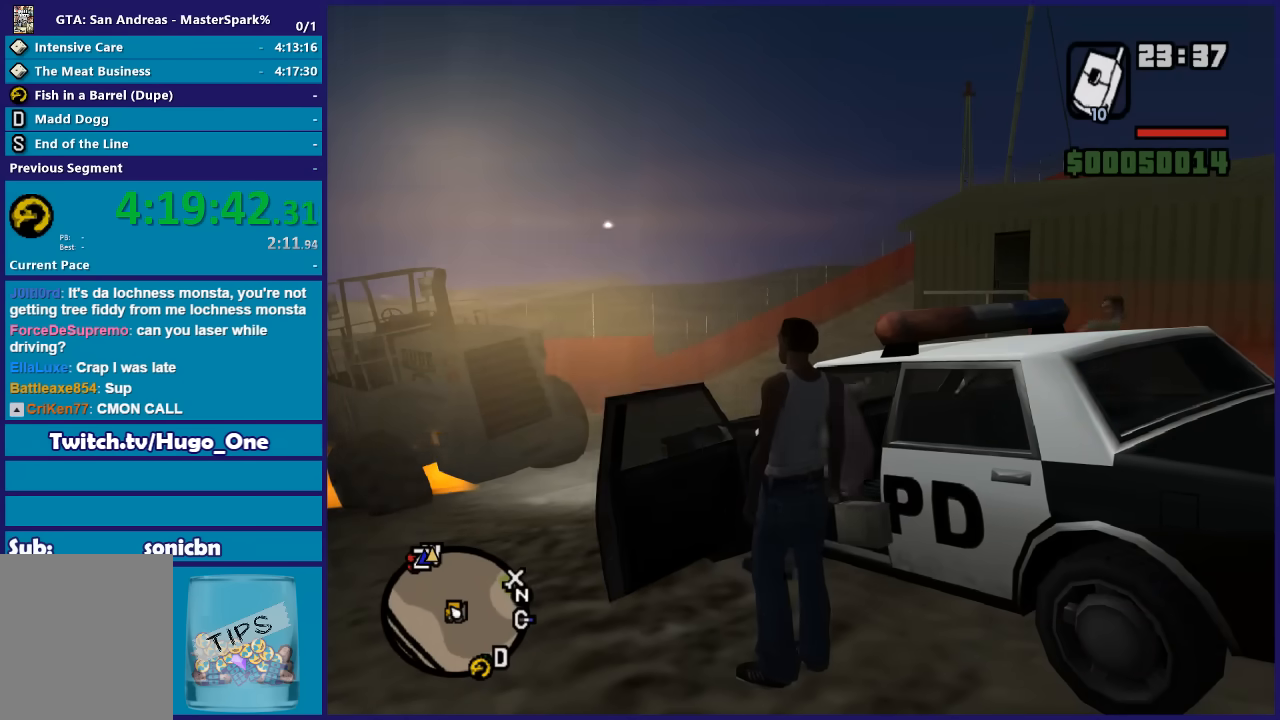
{"buttons": [], "left_stick": "center", "right_stick": "center", "events": []}
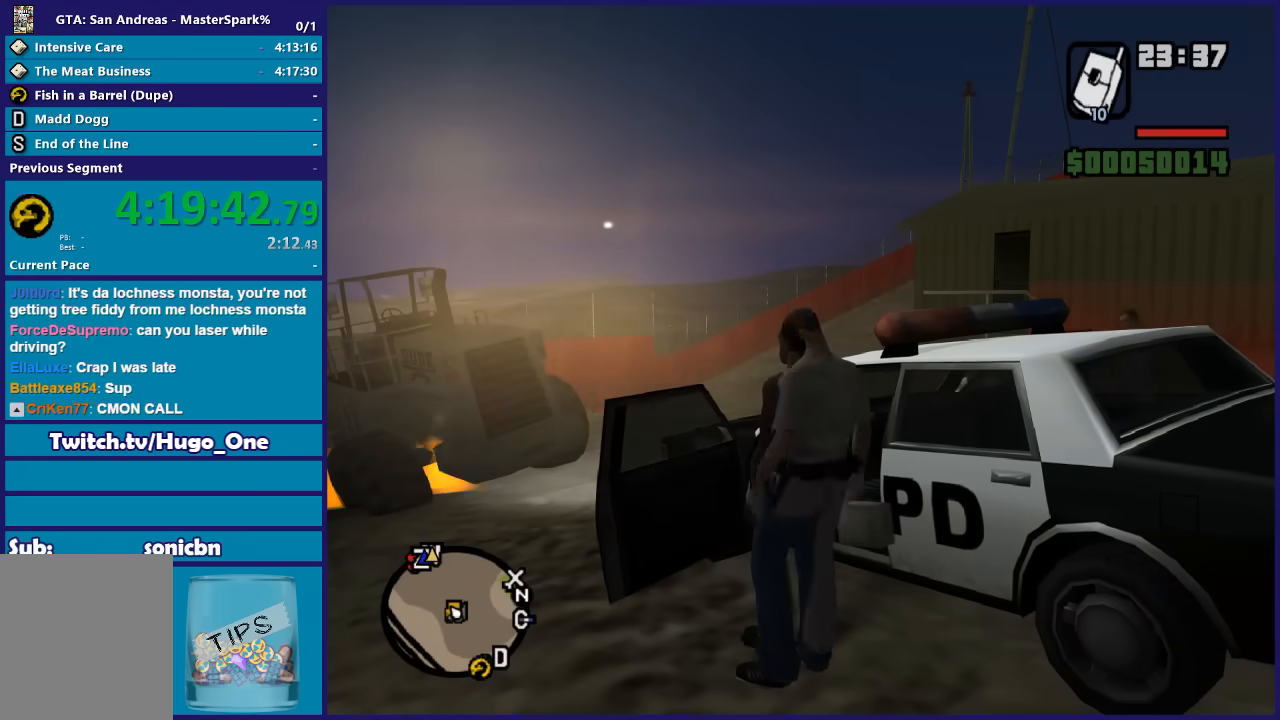
{"buttons": [], "left_stick": "center", "right_stick": "center", "events": []}
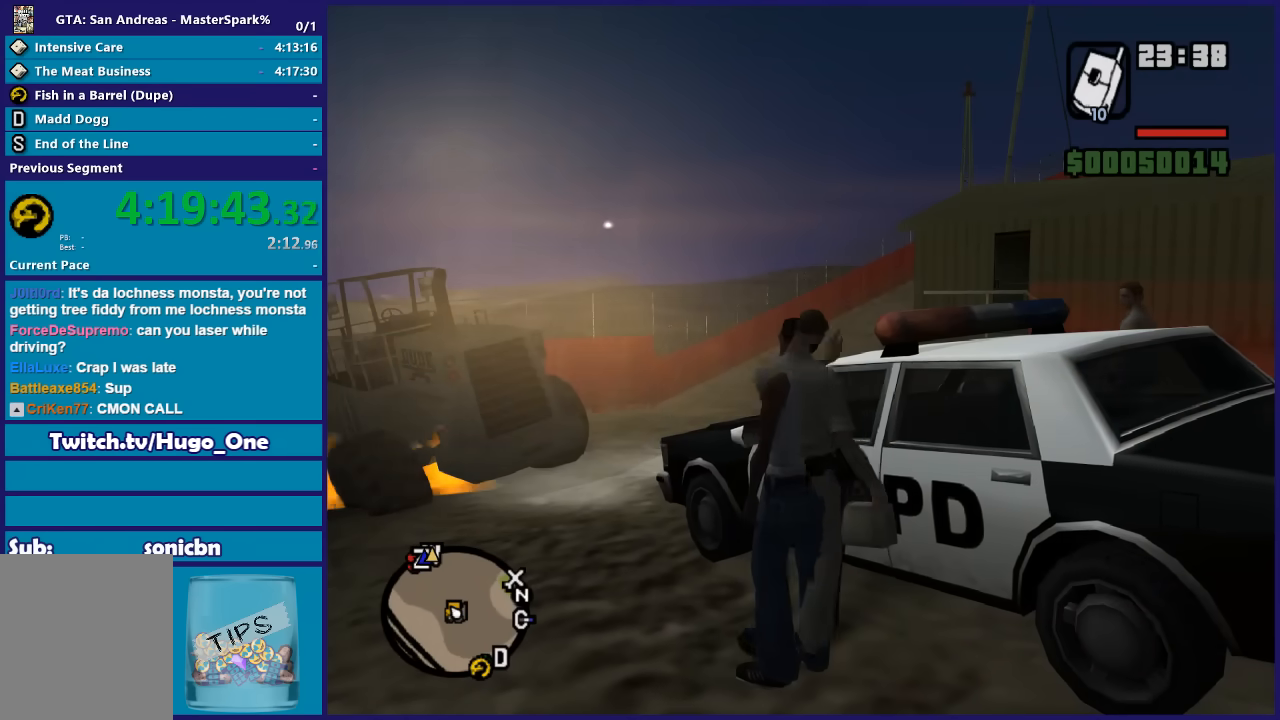
{"buttons": [], "left_stick": "center", "right_stick": "center", "events": [[134, "Y", "down"], [301, "Y", "up"], [334, "Y", "down"], [501, "Y", "up"]]}
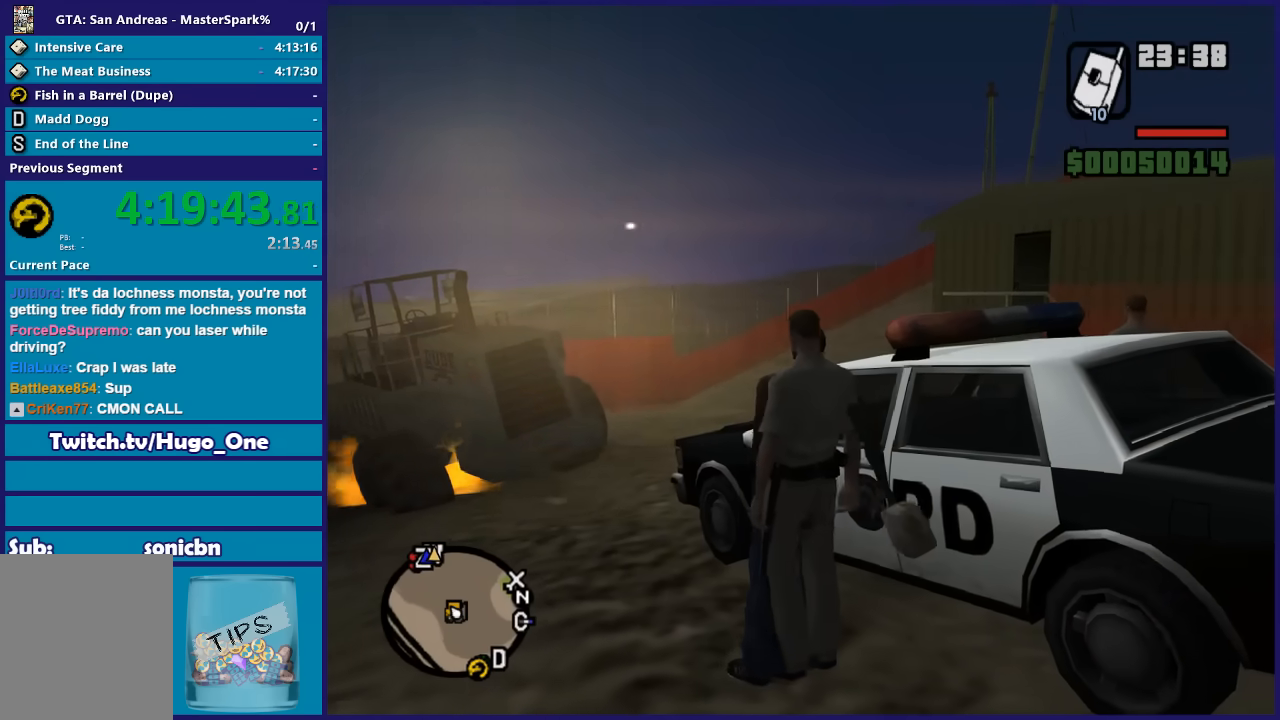
{"buttons": [], "left_stick": "center", "right_stick": "center", "events": [[66, "Y", "down"], [200, "Y", "up"], [233, "Y", "down"], [400, "Y", "up"]]}
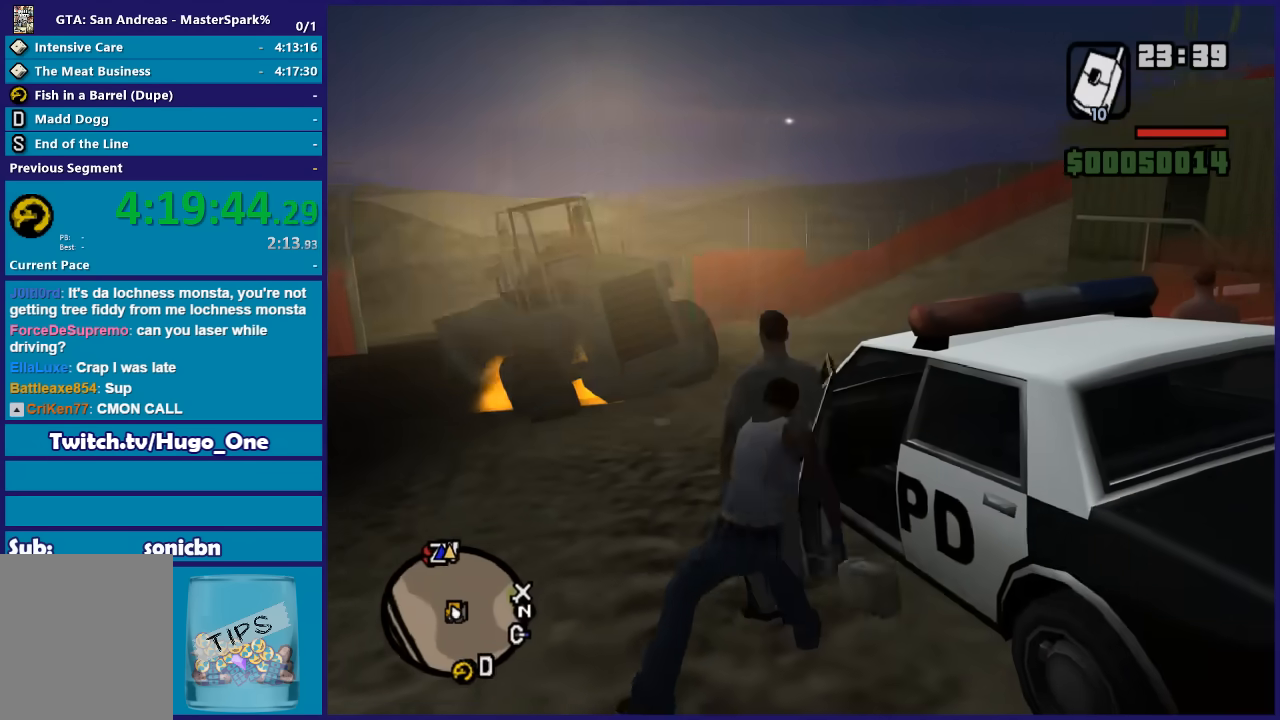
{"buttons": [], "left_stick": "center", "right_stick": "center", "events": []}
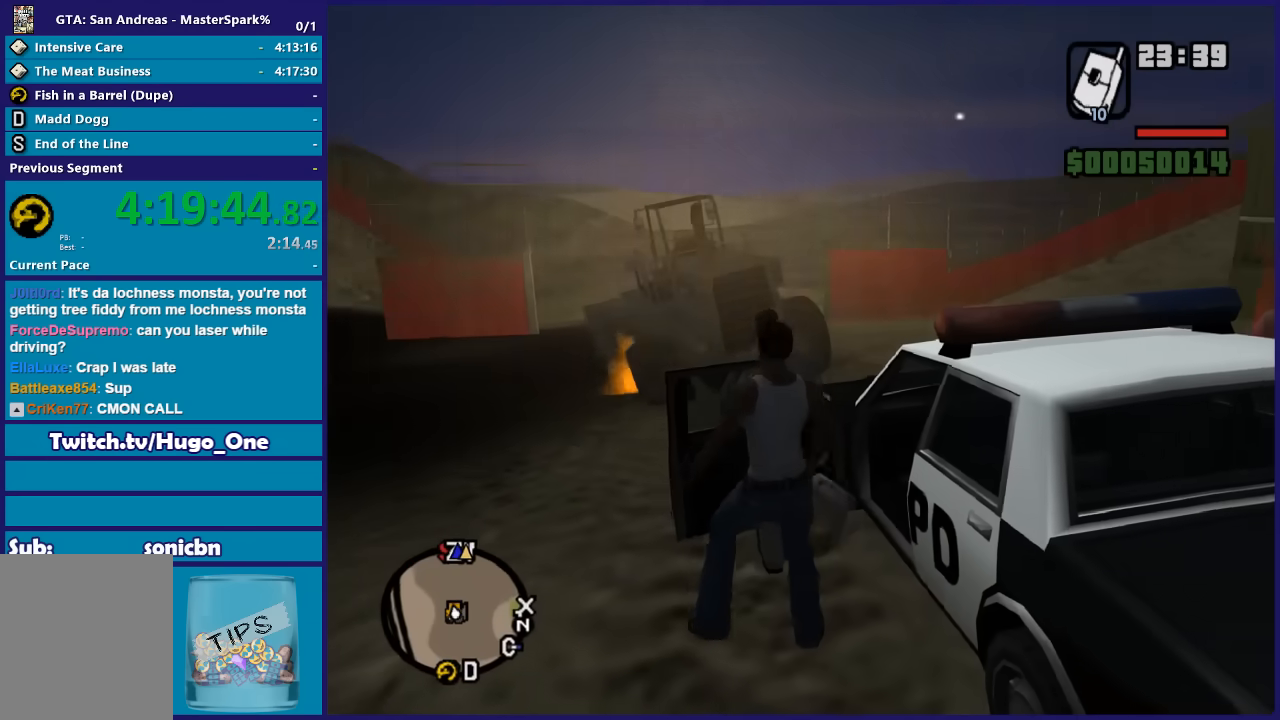
{"buttons": ["L2"], "left_stick": "center", "right_stick": "center", "events": [[400, "L2", "down"]]}
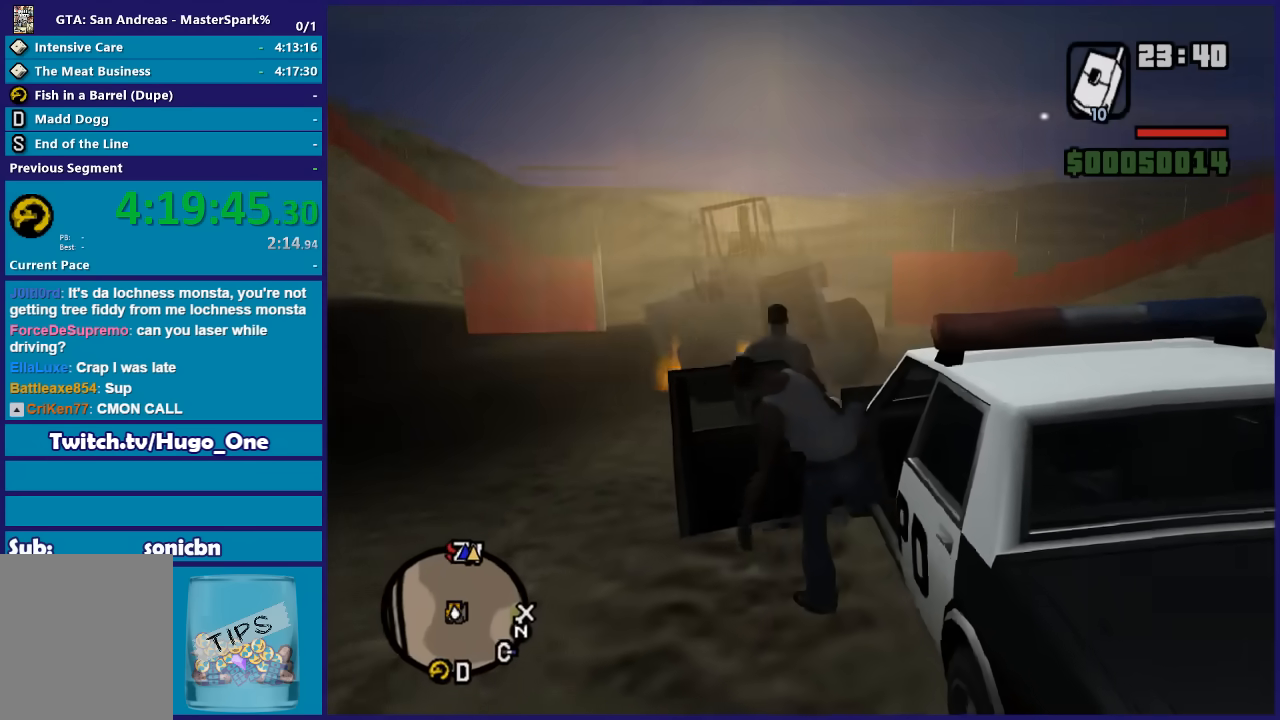
{"buttons": ["L2"], "left_stick": "center", "right_stick": "center", "events": []}
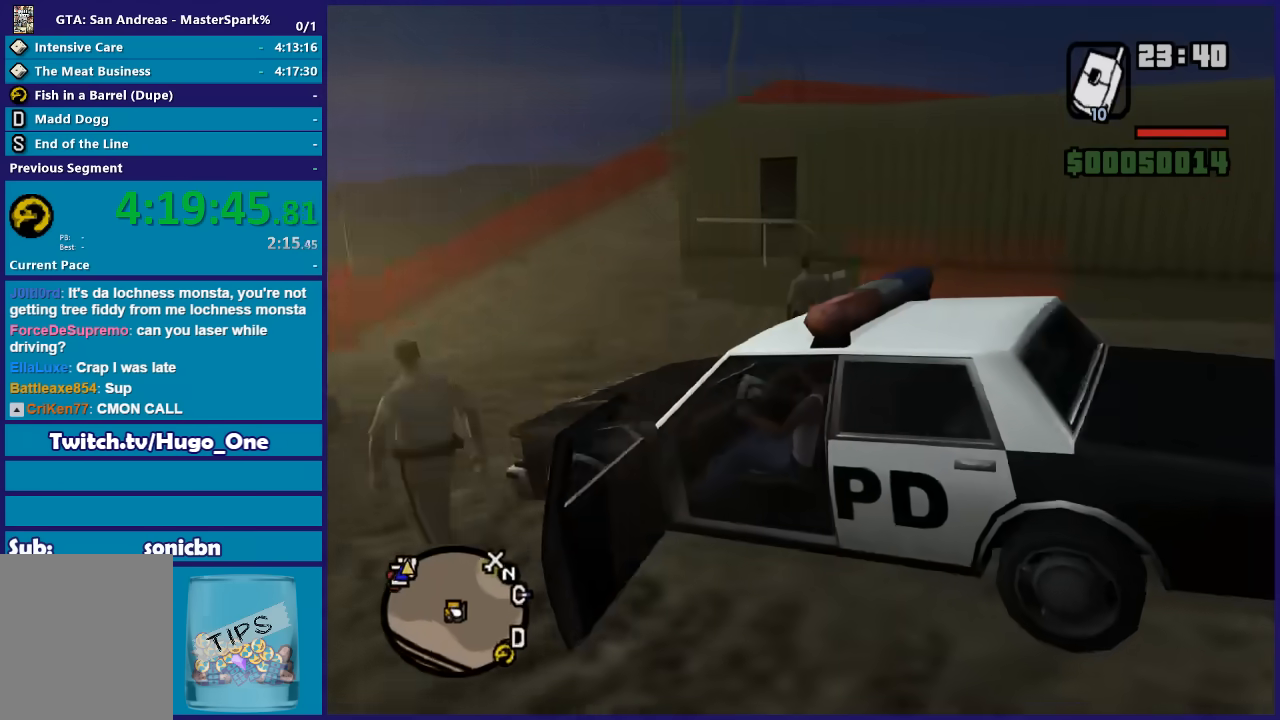
{"buttons": ["L2"], "left_stick": "center", "right_stick": "right", "events": [[267, "right_stick", "right"]]}
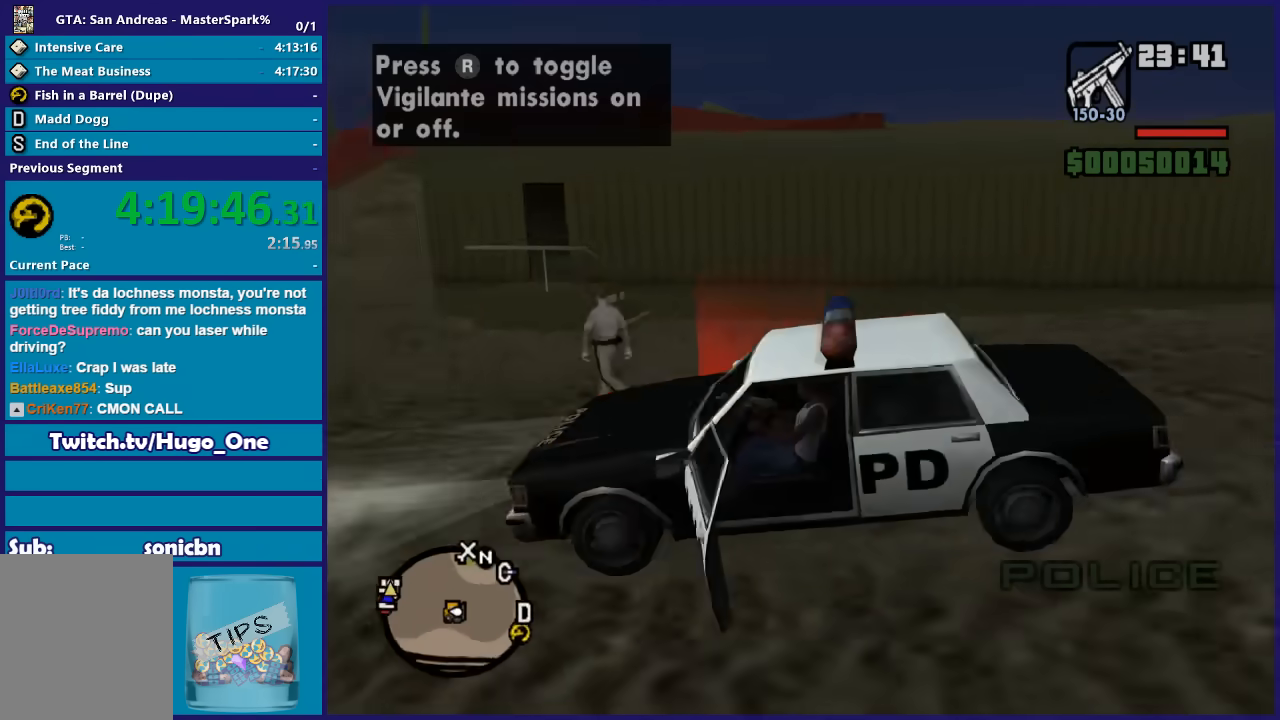
{"buttons": ["L2"], "left_stick": "center", "right_stick": "down-left", "events": [[134, "right_stick", "down-right"], [200, "left_stick", "right"], [267, "right_stick", "down-left"], [434, "left_stick", "center"]]}
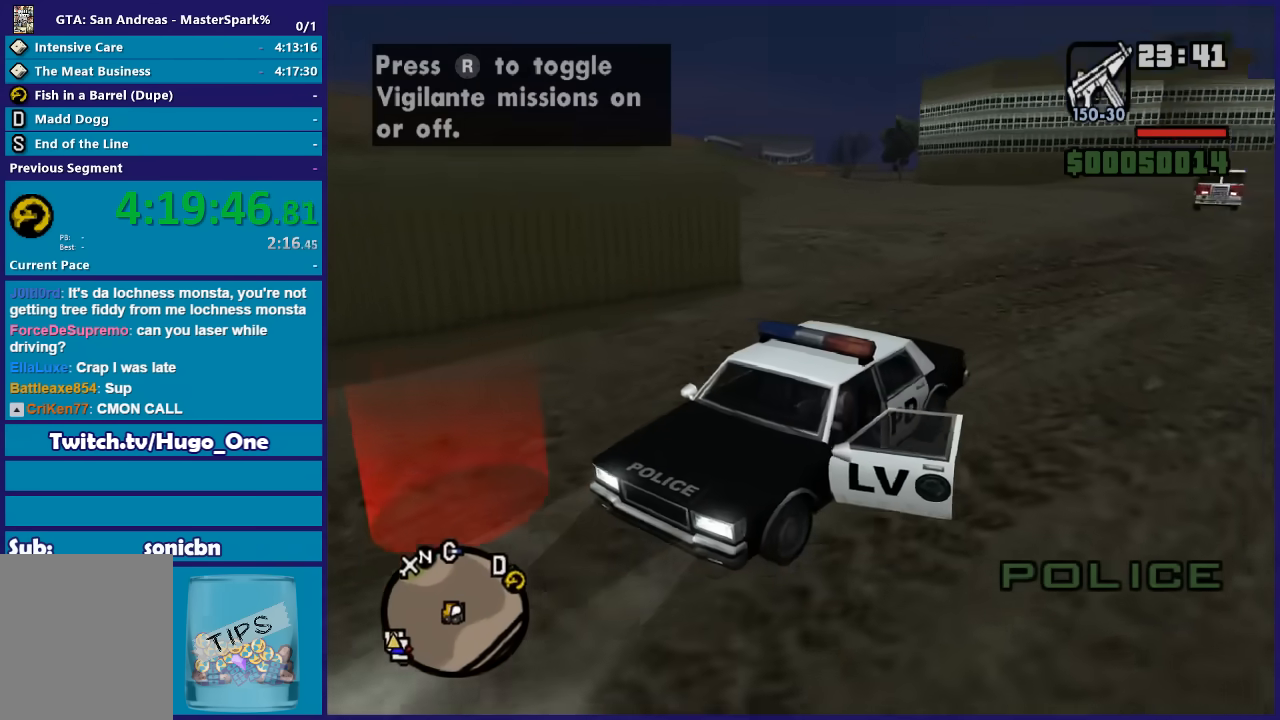
{"buttons": ["L2"], "left_stick": "center", "right_stick": "center"}
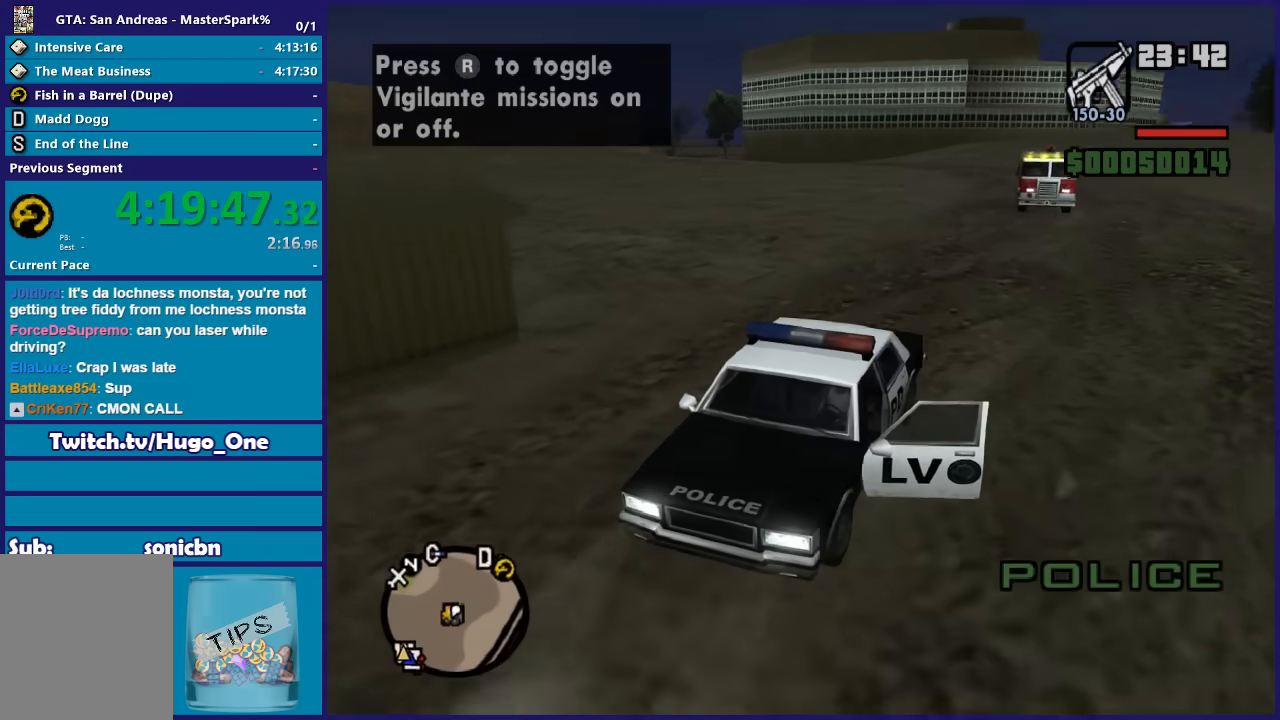
{"buttons": ["L2"], "left_stick": "left", "right_stick": "center"}
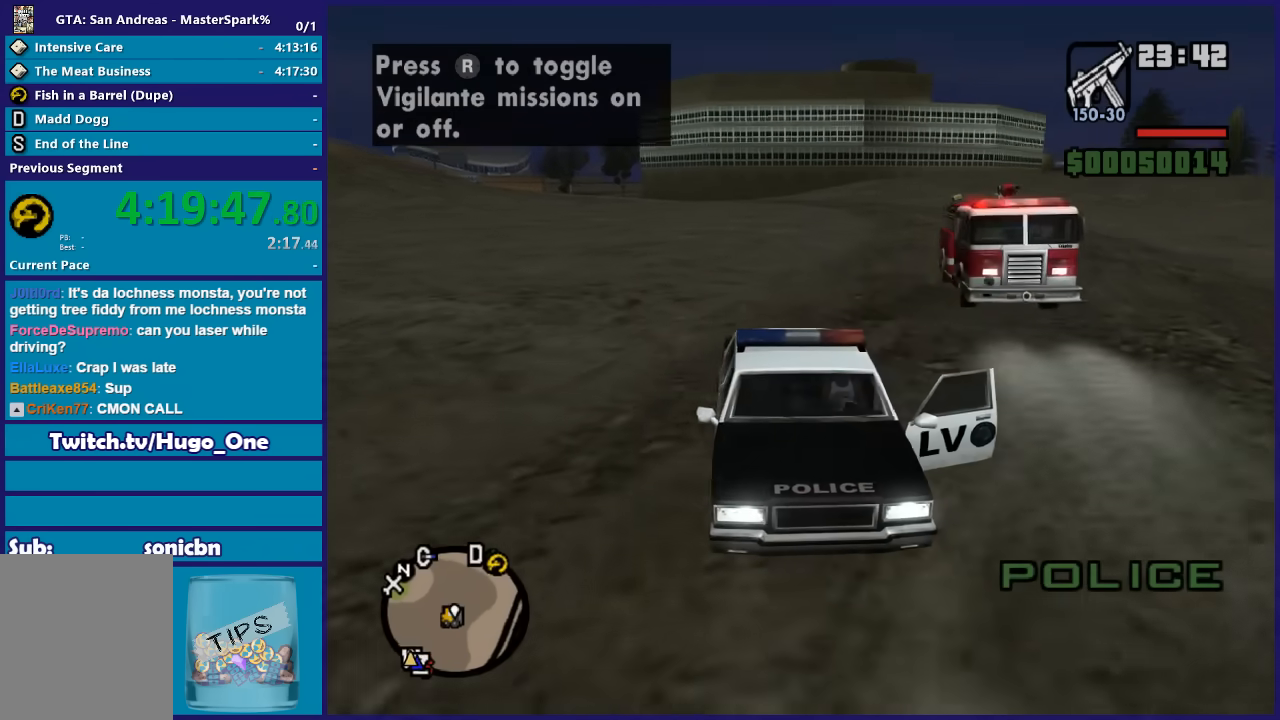
{"buttons": ["L2"], "left_stick": "left", "right_stick": "down-left", "events": [[233, "left_stick", "center"], [400, "left_stick", "left"], [434, "right_stick", "down-left"]]}
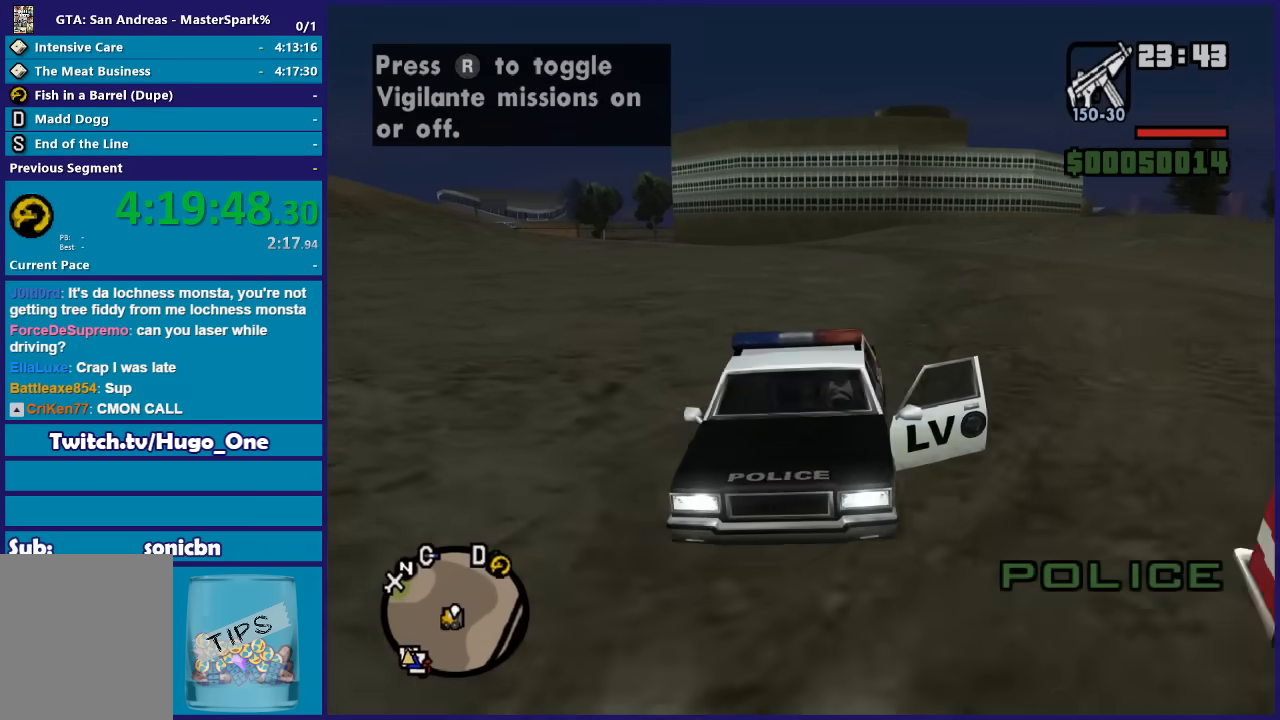
{"buttons": ["R2"], "left_stick": "center", "right_stick": "down-left", "events": [[100, "left_stick", "center"], [367, "R2", "down"], [401, "L2", "up"]]}
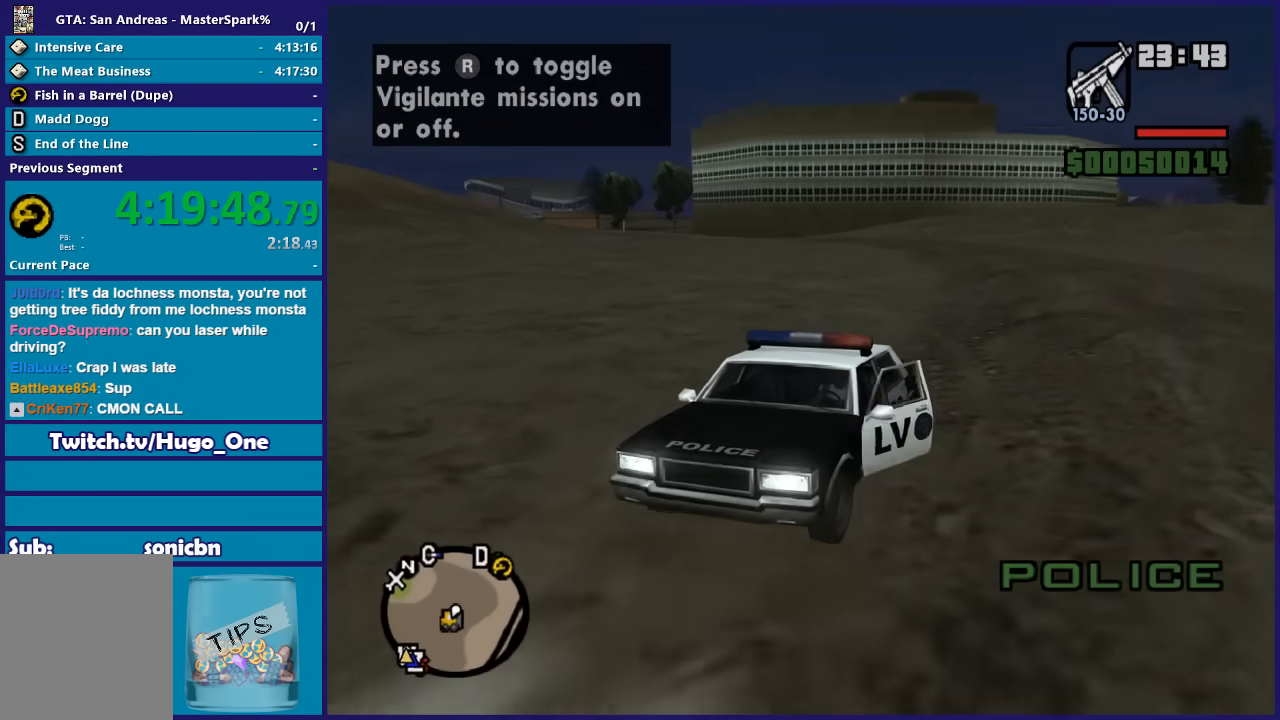
{"buttons": [], "left_stick": "center", "right_stick": "down-left", "events": [[267, "R2", "up"]]}
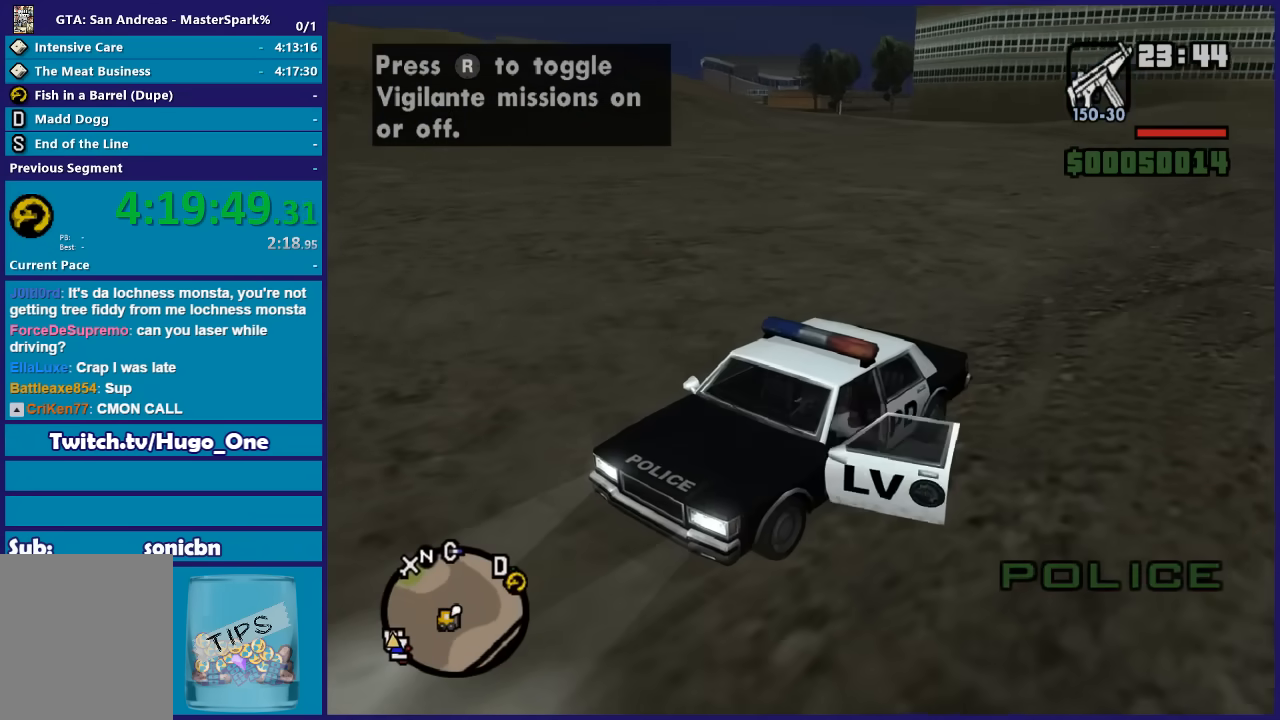
{"buttons": [], "left_stick": "center", "right_stick": "down-left", "events": []}
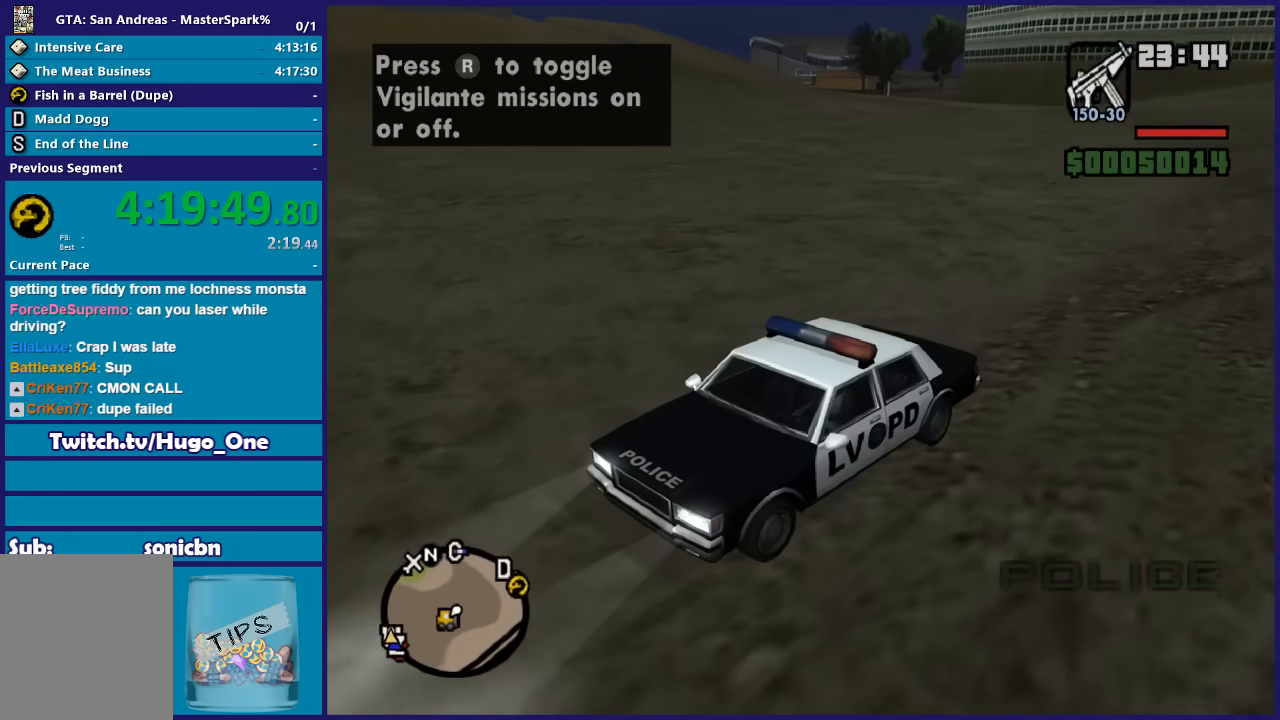
{"buttons": [], "left_stick": "center", "right_stick": "down-left", "events": []}
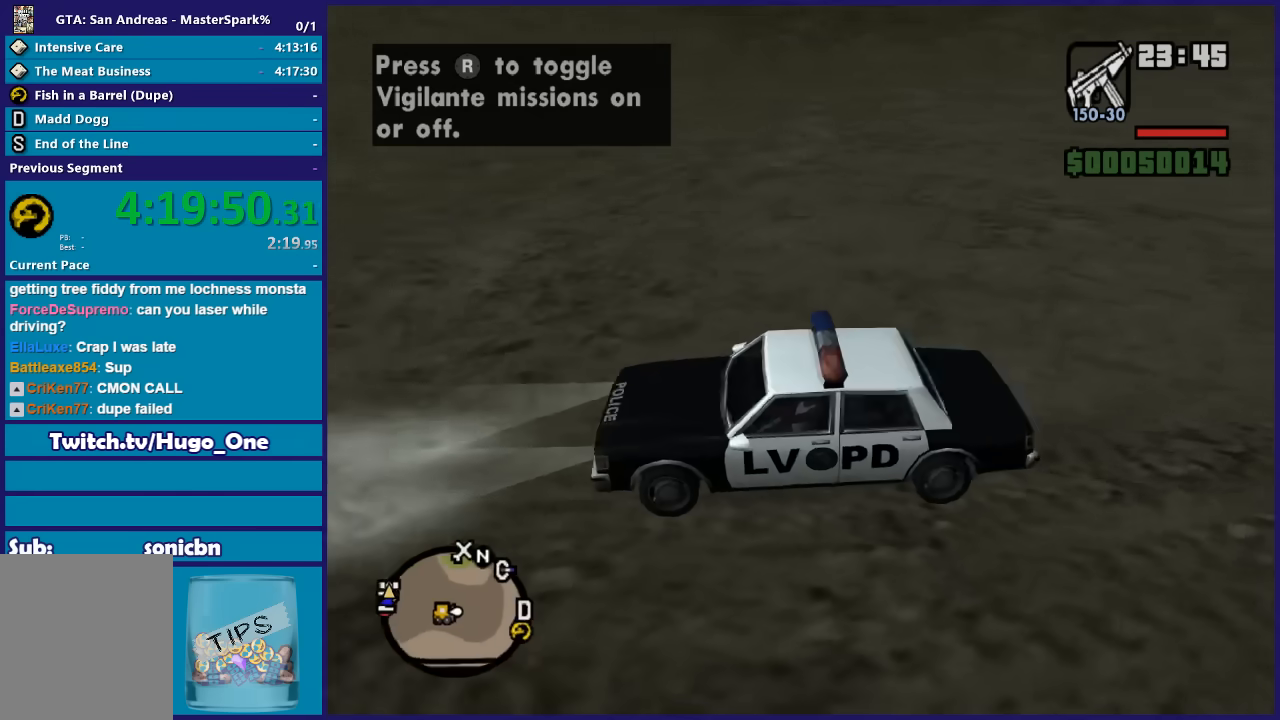
{"buttons": [], "left_stick": "center", "right_stick": "down-left", "events": []}
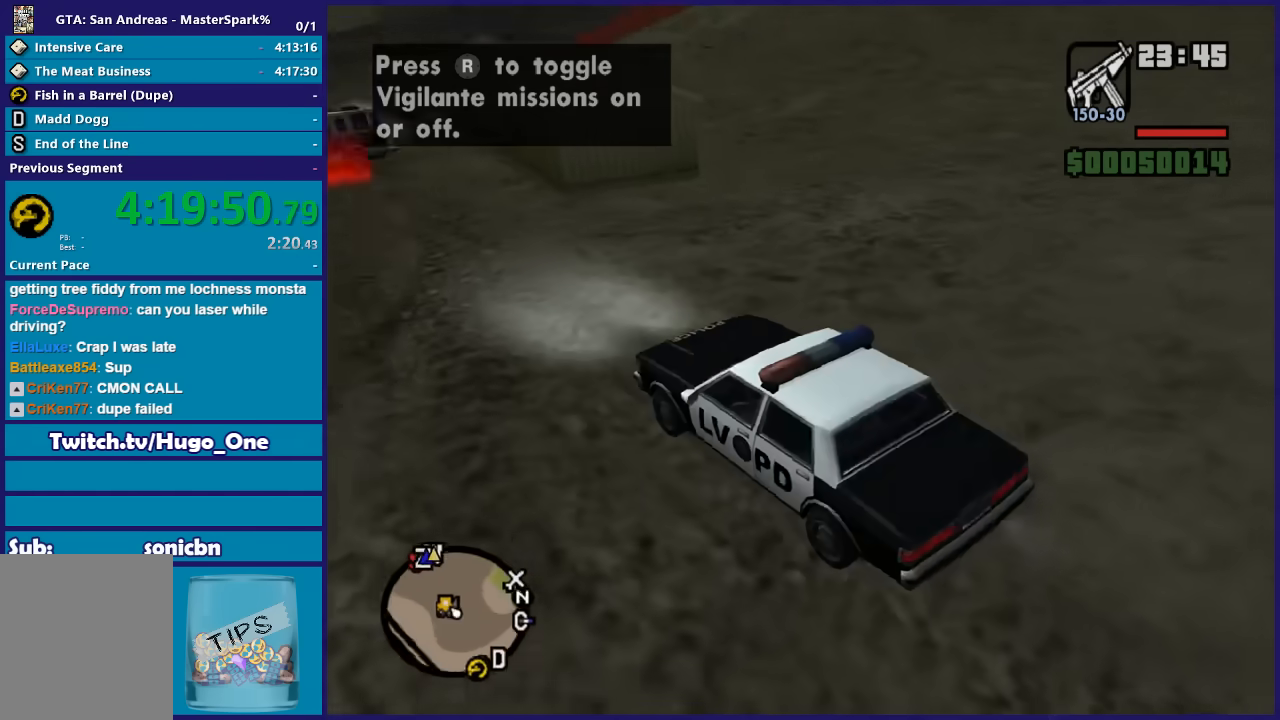
{"buttons": [], "left_stick": "center", "right_stick": "down-left", "events": []}
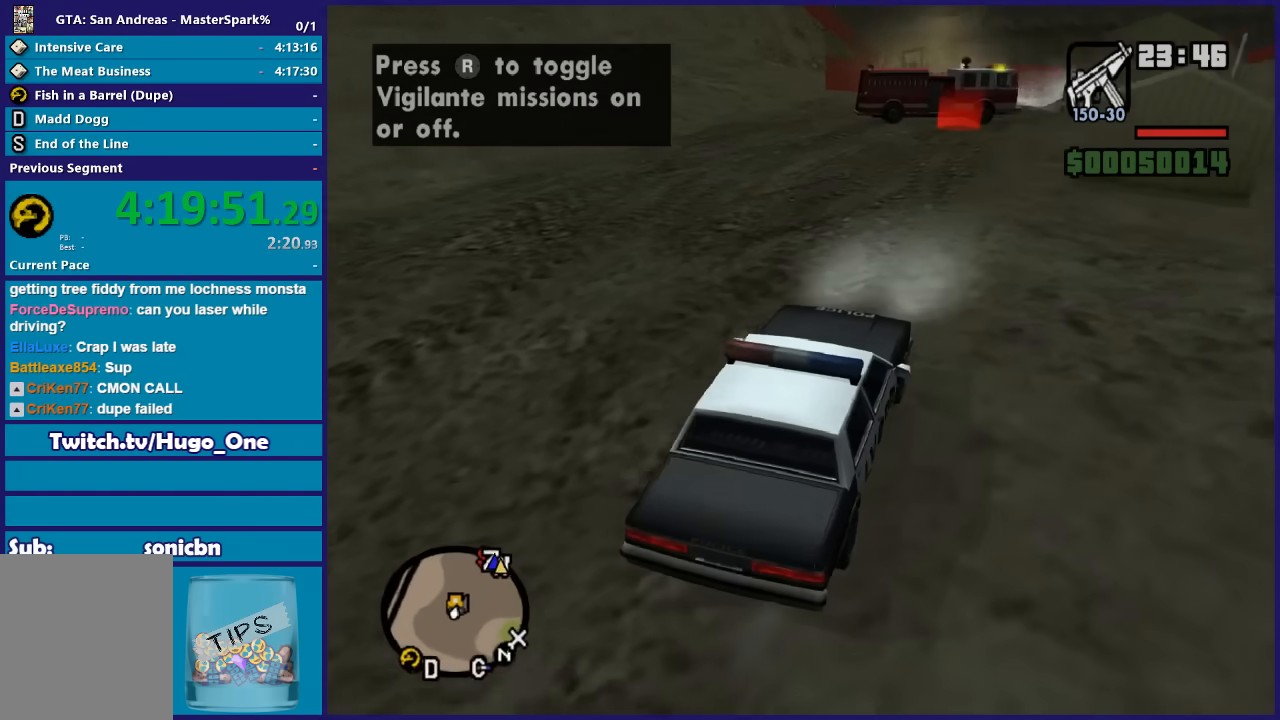
{"buttons": [], "left_stick": "center", "right_stick": "right", "events": [[134, "right_stick", "center"], [367, "right_stick", "right"]]}
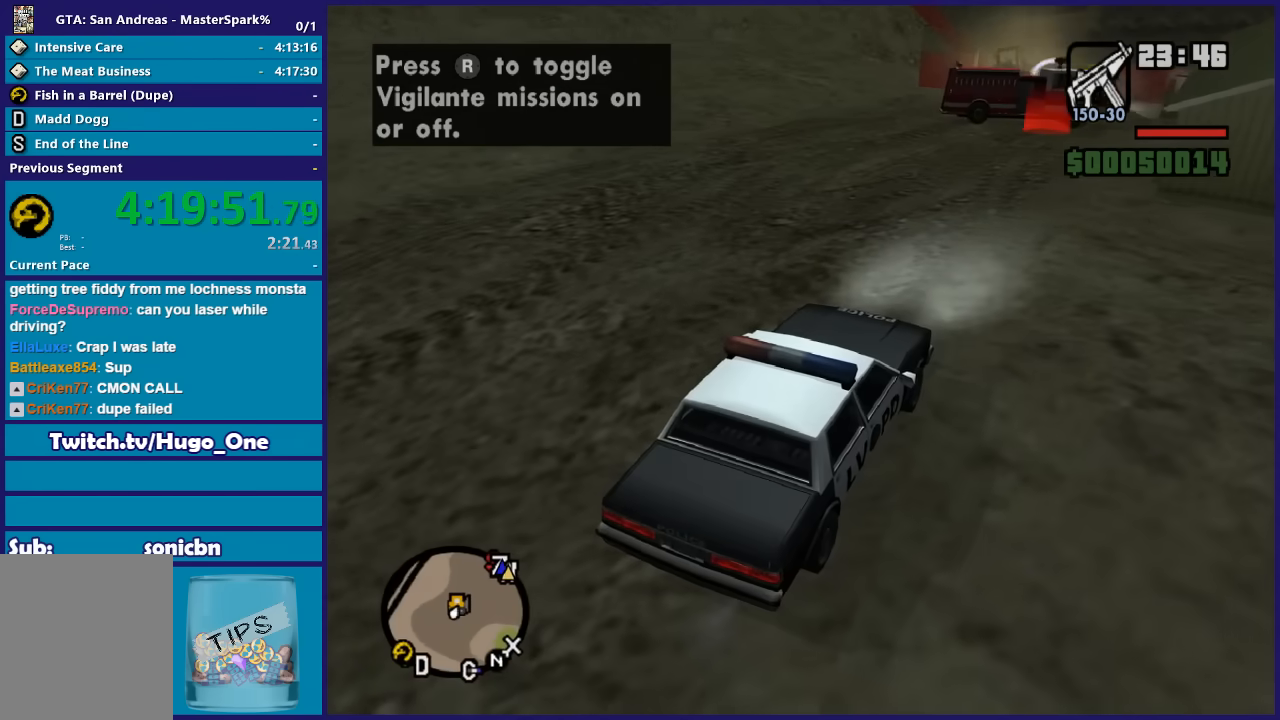
{"buttons": ["R2"], "left_stick": "right", "right_stick": "down", "events": [[167, "R2", "down"], [233, "right_stick", "down-right"], [434, "right_stick", "down"], [467, "left_stick", "right"]]}
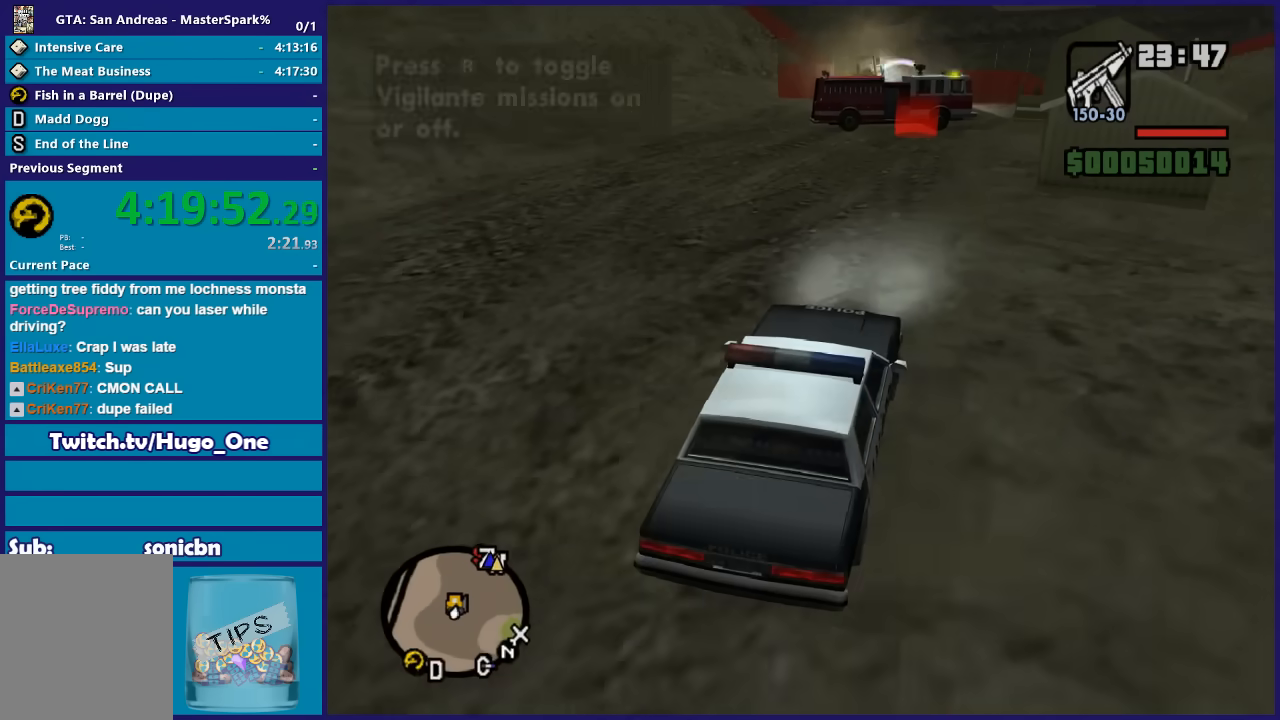
{"buttons": [], "left_stick": "center", "right_stick": "center", "events": [[100, "left_stick", "center"], [167, "right_stick", "center"], [234, "R2", "up"]]}